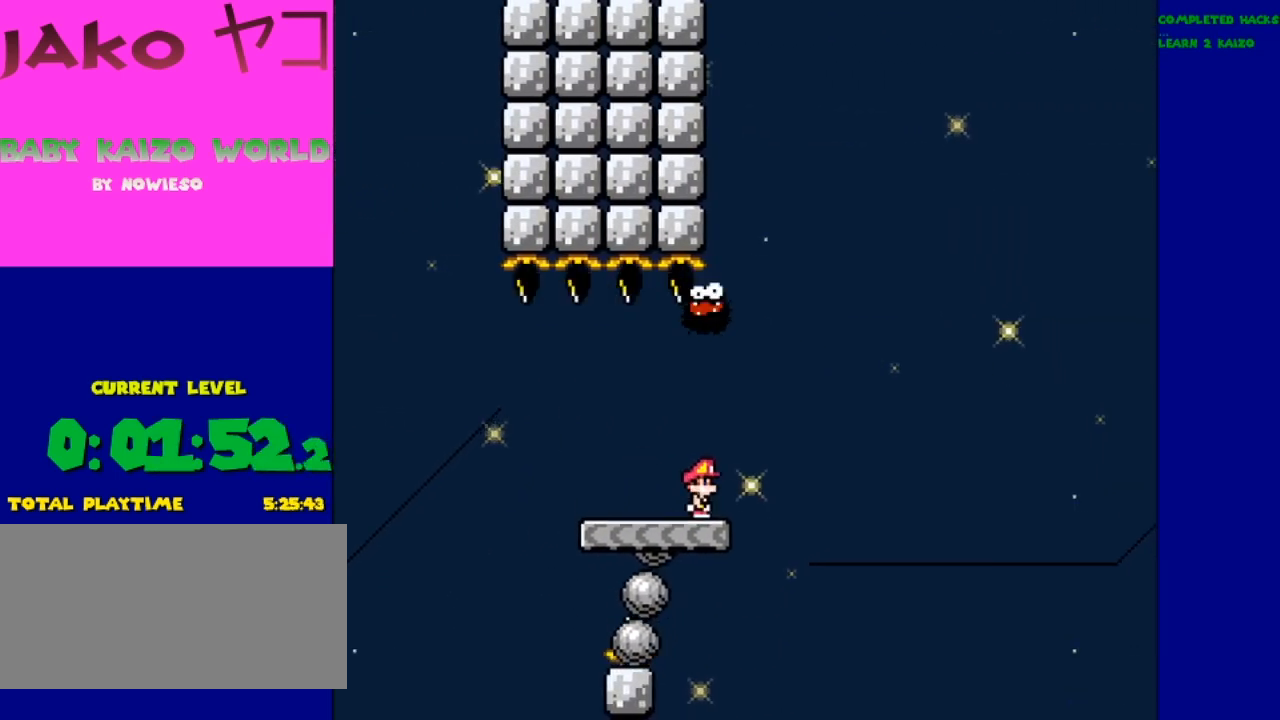
Gameplay with a controller (Nintendo layout); each line is a JSON object with the inputs held at the frame after it. "events" lists button and stick changes between this image and that frame as [ms after this image, input, new state], when the widget could be followed in between. Not read: L3 R3.
{"buttons": ["A", "X", "DPAD_RIGHT"], "events": [[333, "DPAD_RIGHT", "down"], [433, "A", "down"]]}
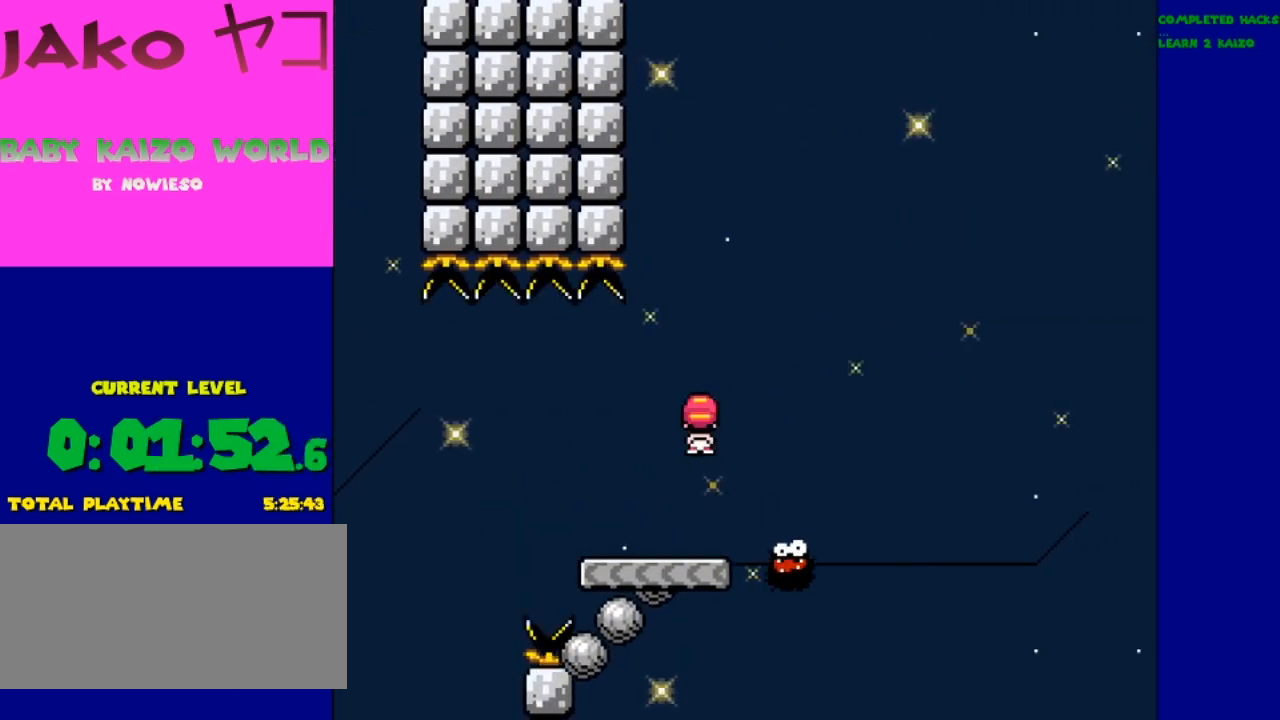
{"buttons": ["A", "X", "DPAD_RIGHT"], "events": []}
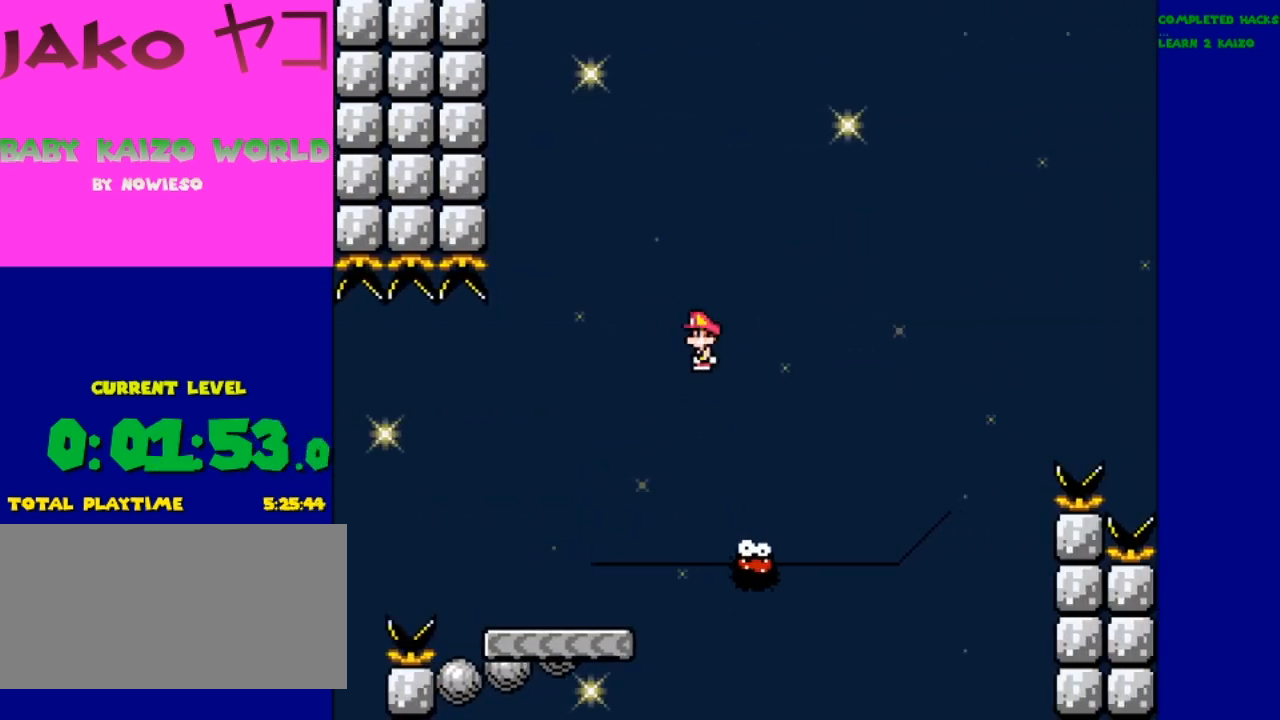
{"buttons": ["A", "X", "DPAD_RIGHT"], "events": [[100, "DPAD_RIGHT", "up"], [200, "DPAD_LEFT", "down"], [333, "DPAD_LEFT", "up"], [333, "DPAD_UP", "down"], [367, "DPAD_RIGHT", "down"], [367, "DPAD_UP", "up"]]}
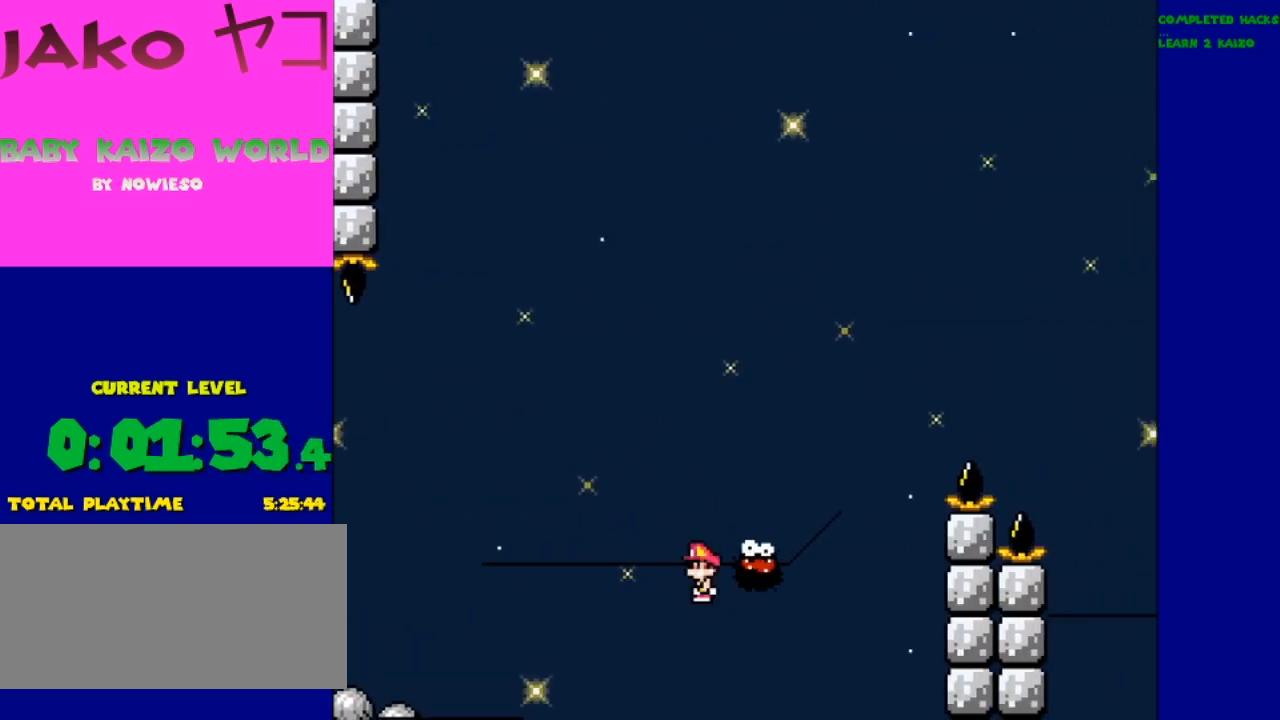
{"buttons": ["X"], "events": [[200, "DPAD_RIGHT", "up"], [433, "A", "up"]]}
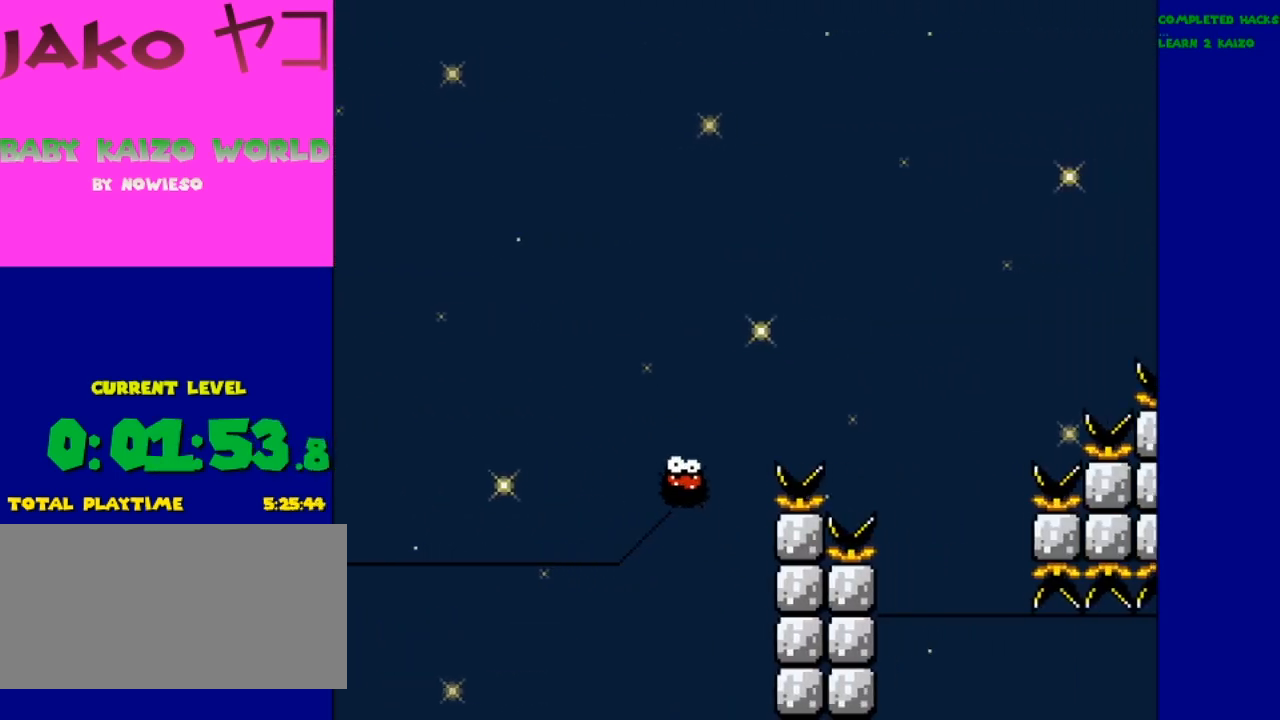
{"buttons": ["X"], "events": []}
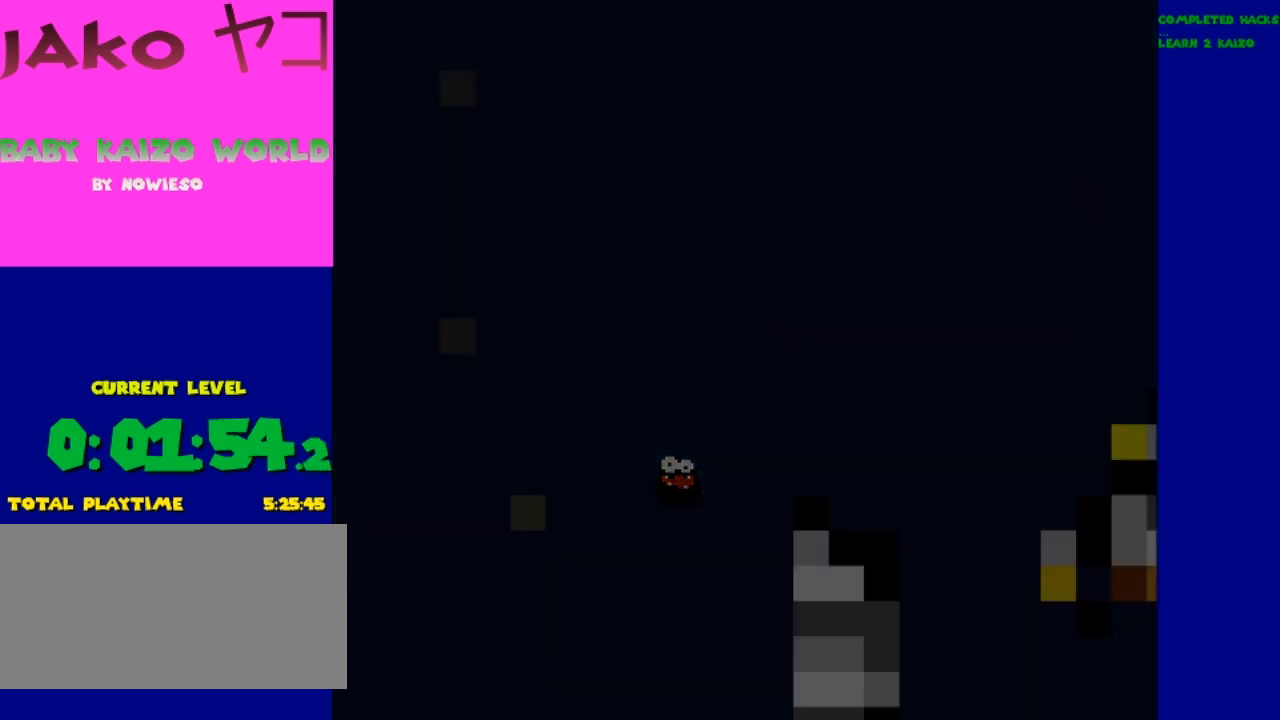
{"buttons": ["X"], "events": []}
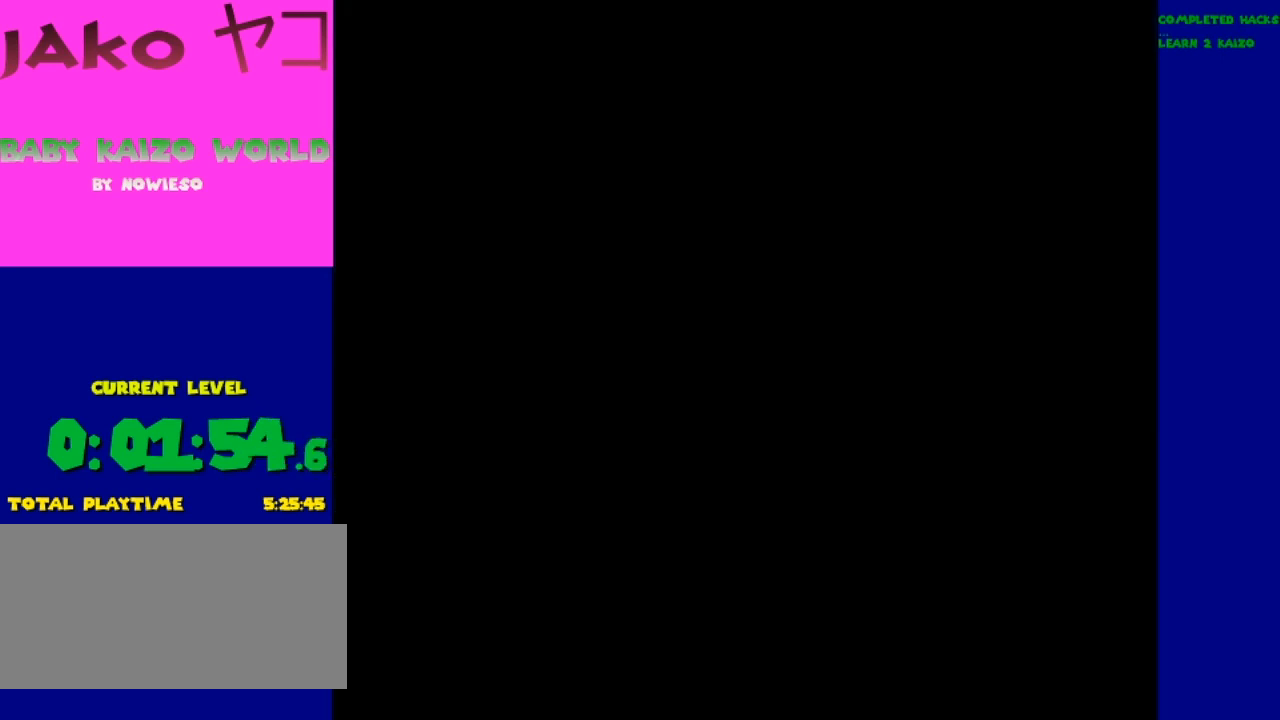
{"buttons": ["X"], "events": []}
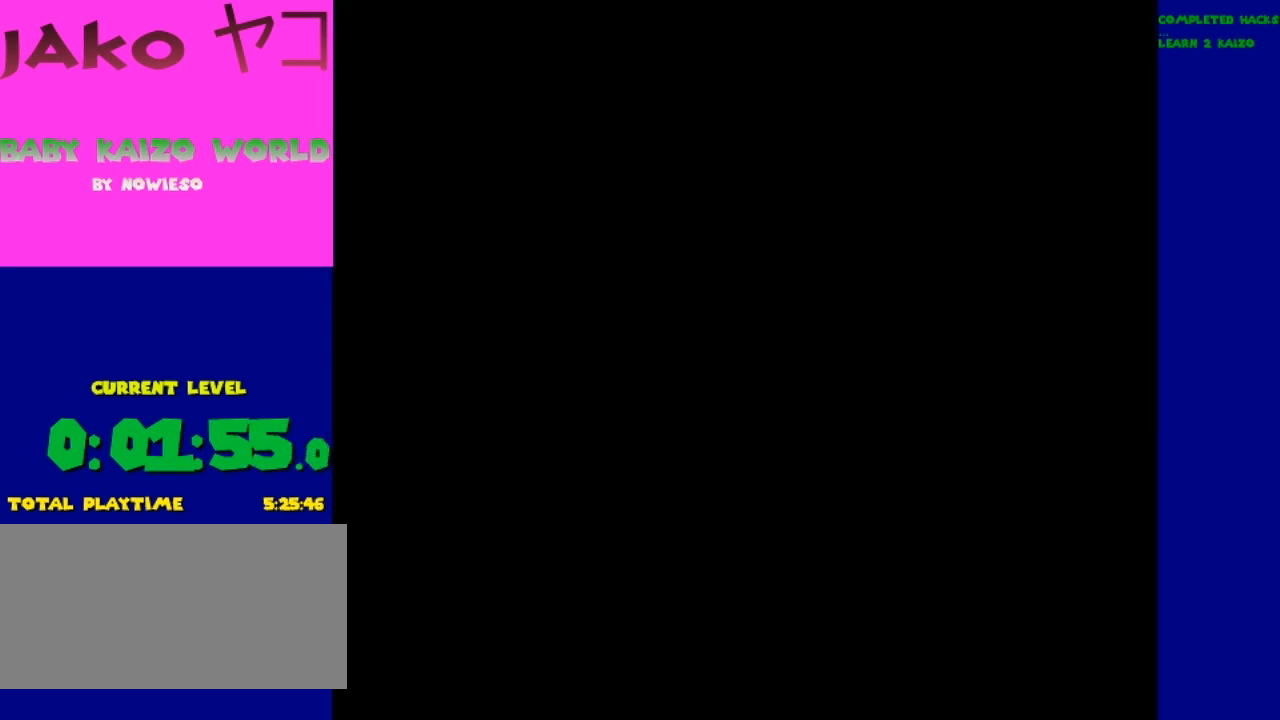
{"buttons": ["X"], "events": []}
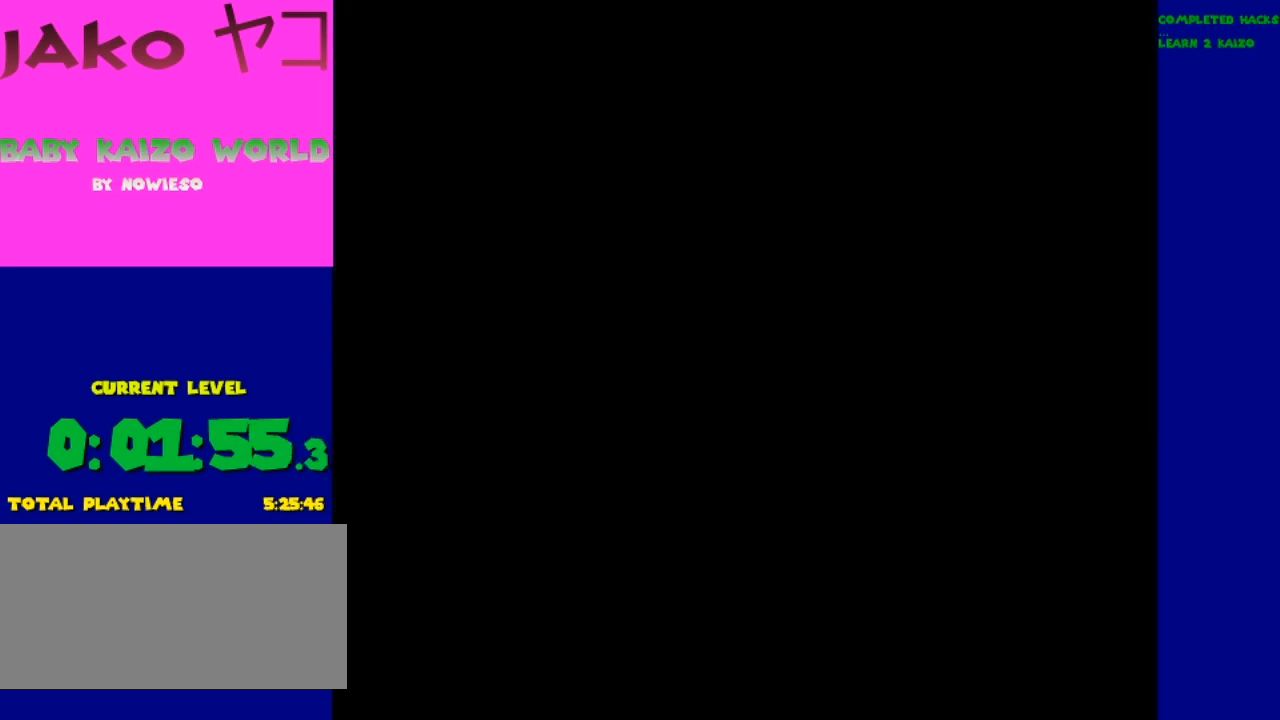
{"buttons": ["X"], "events": []}
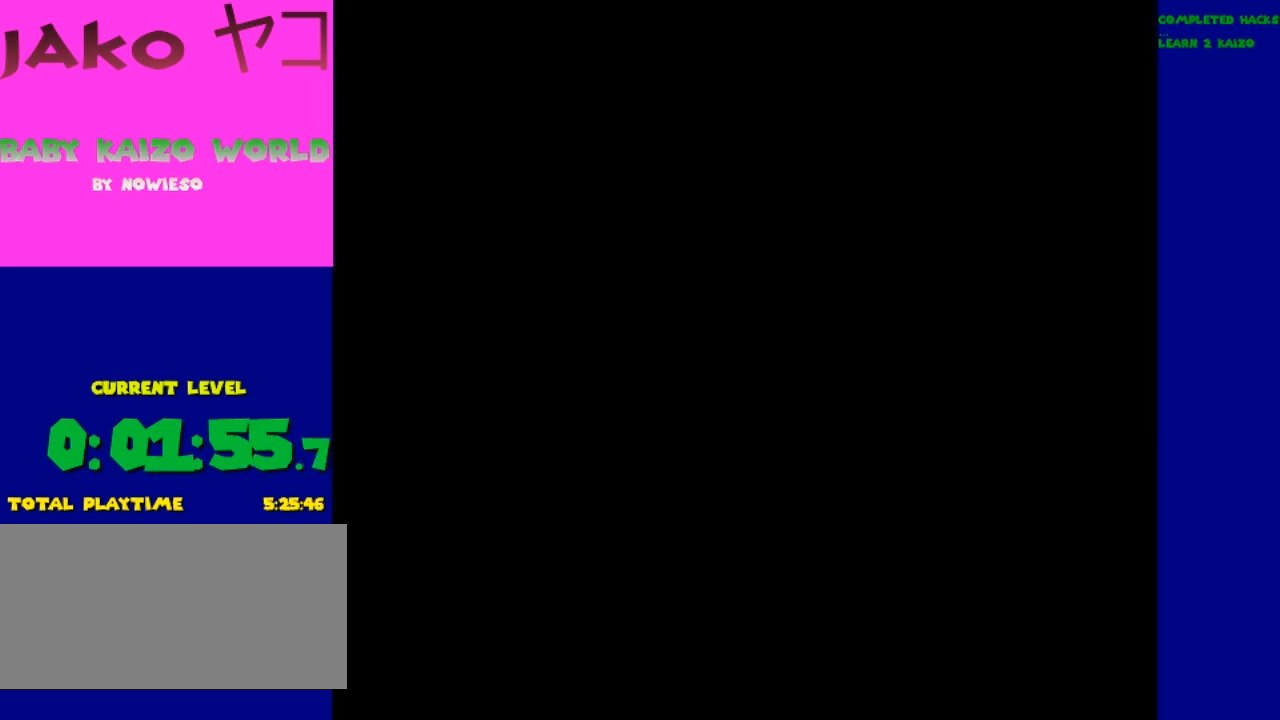
{"buttons": ["X"], "events": []}
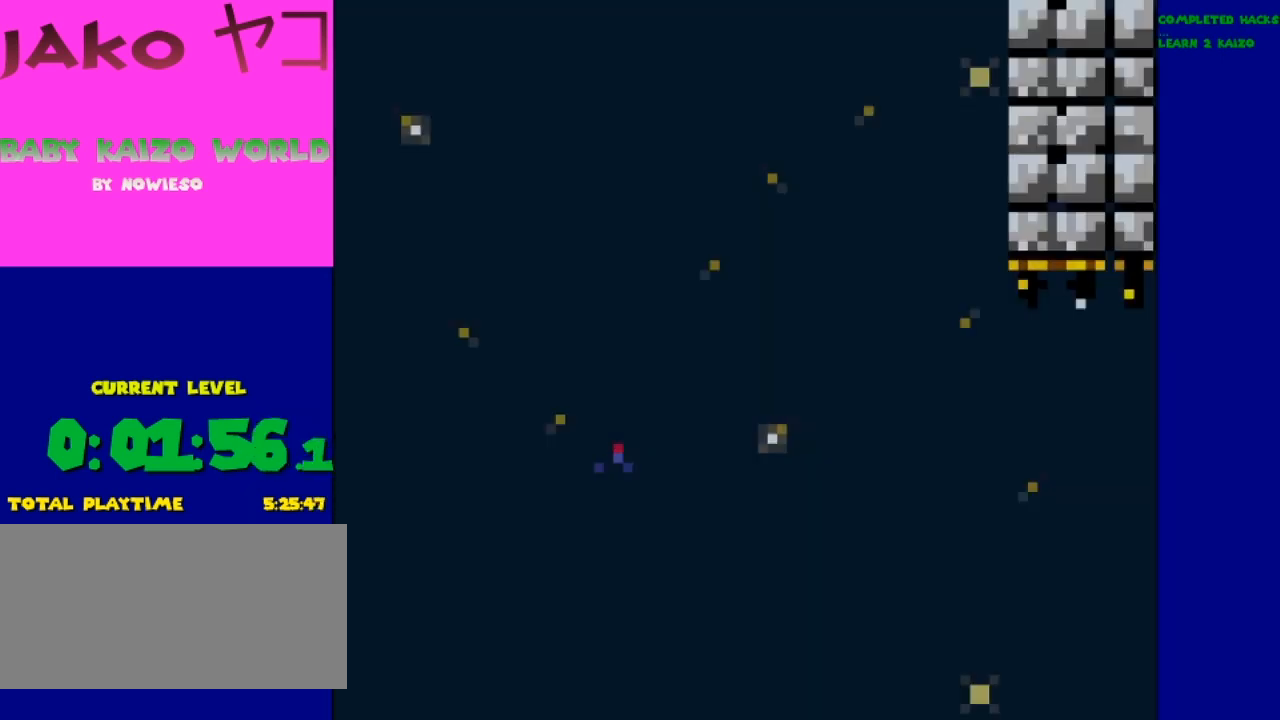
{"buttons": ["X", "DPAD_RIGHT"], "events": [[467, "DPAD_RIGHT", "down"]]}
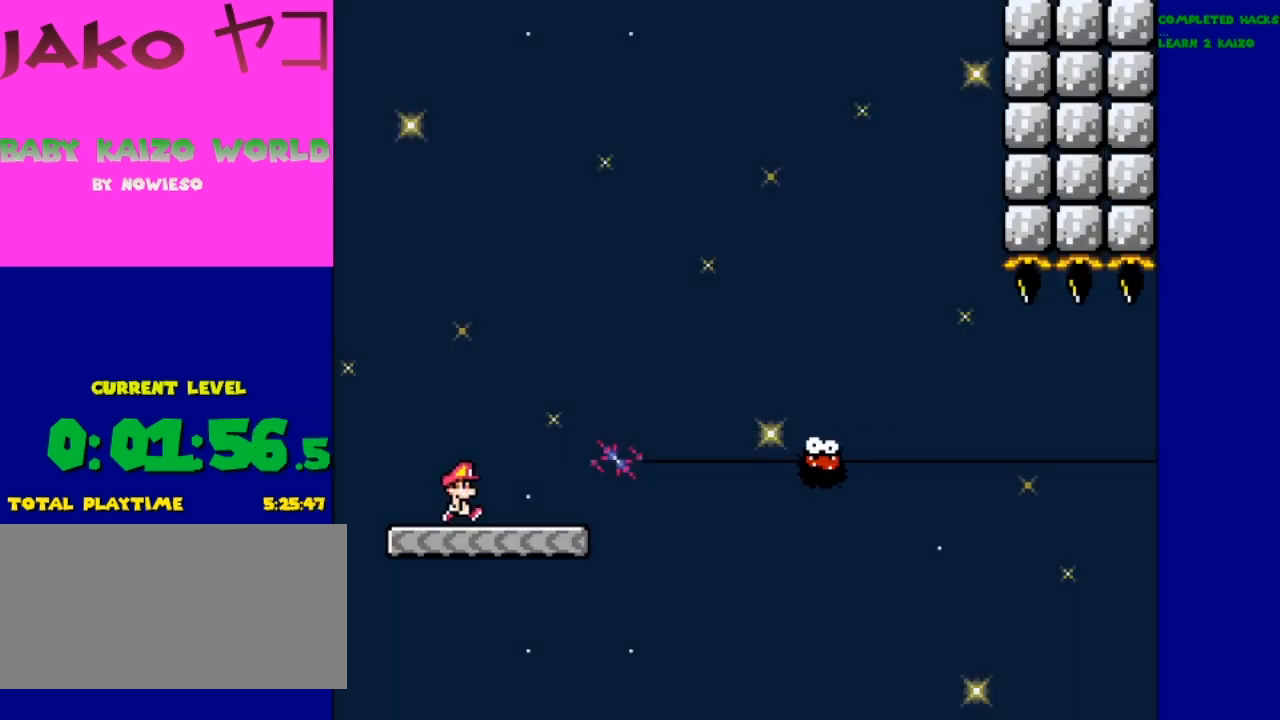
{"buttons": ["A", "X", "DPAD_RIGHT"], "events": [[233, "A", "down"]]}
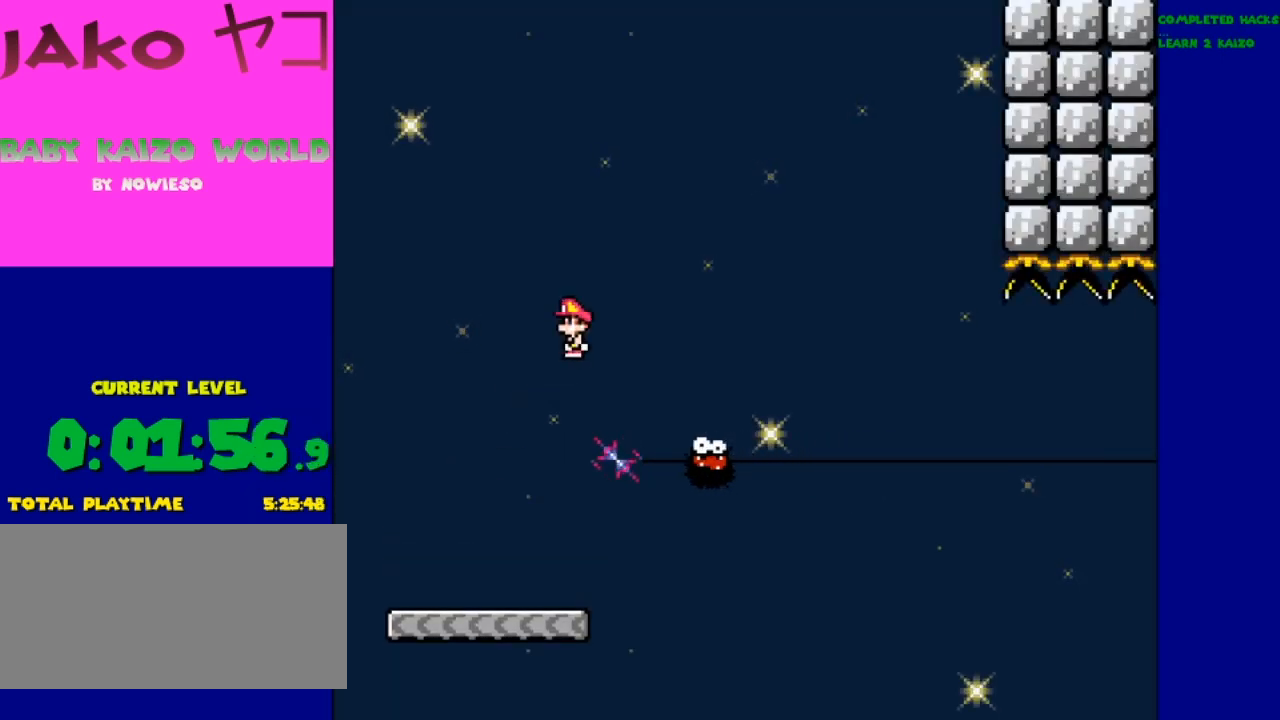
{"buttons": ["A", "X", "DPAD_RIGHT"], "events": [[167, "DPAD_RIGHT", "up"], [267, "DPAD_LEFT", "down"], [433, "DPAD_LEFT", "up"], [433, "DPAD_UP", "down"], [467, "DPAD_RIGHT", "down"], [467, "DPAD_UP", "up"]]}
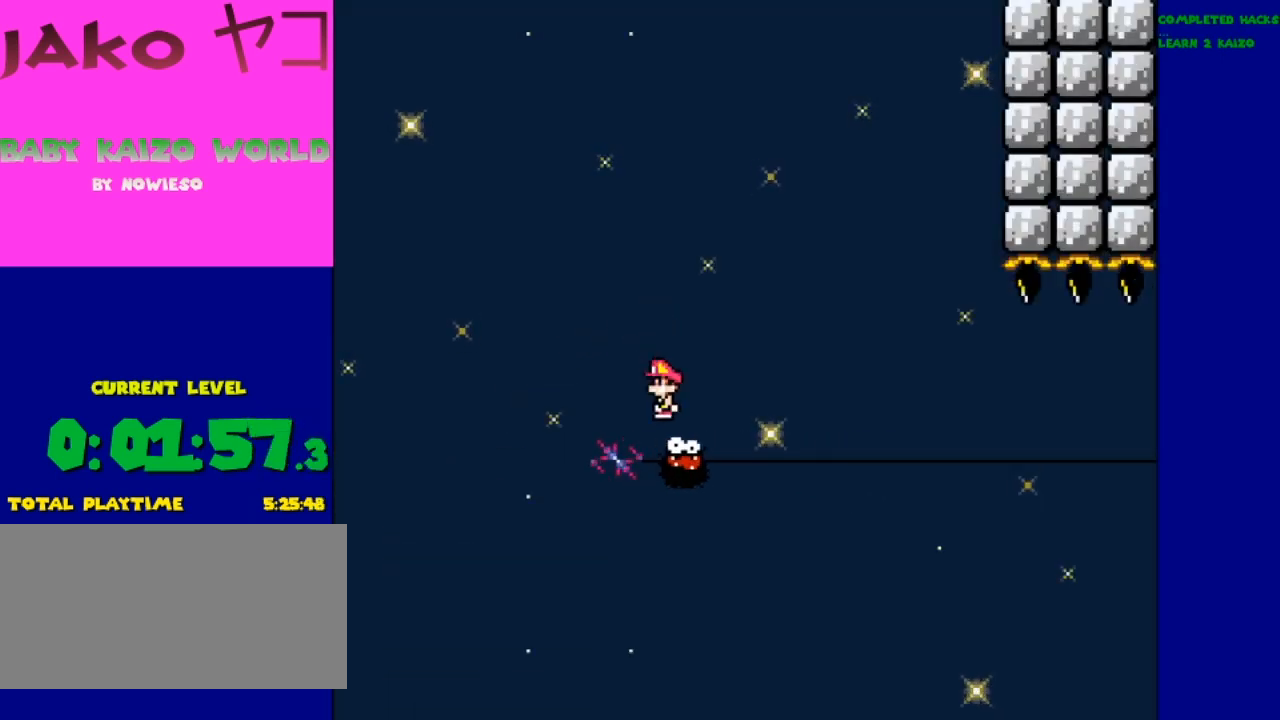
{"buttons": ["X"], "events": [[333, "A", "up"], [333, "DPAD_RIGHT", "up"]]}
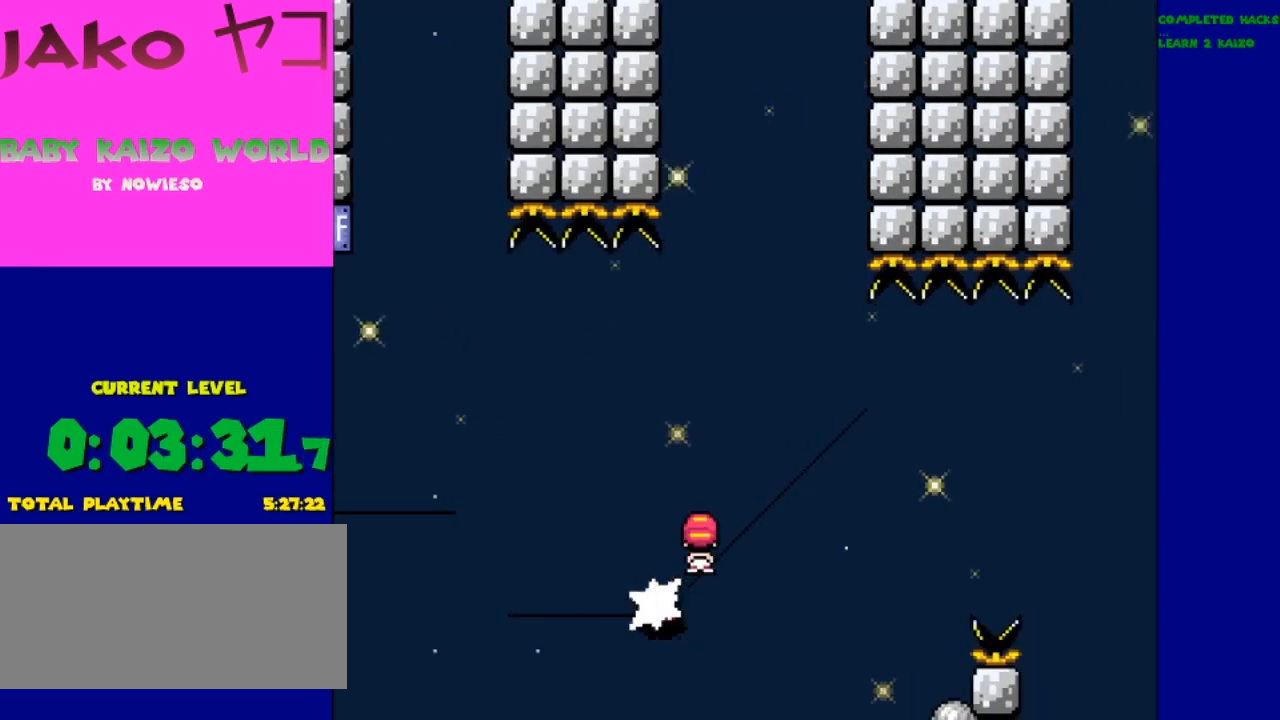
{"buttons": ["X", "DPAD_LEFT"], "events": [[67, "DPAD_RIGHT", "down"], [267, "DPAD_RIGHT", "up"], [367, "DPAD_LEFT", "down"]]}
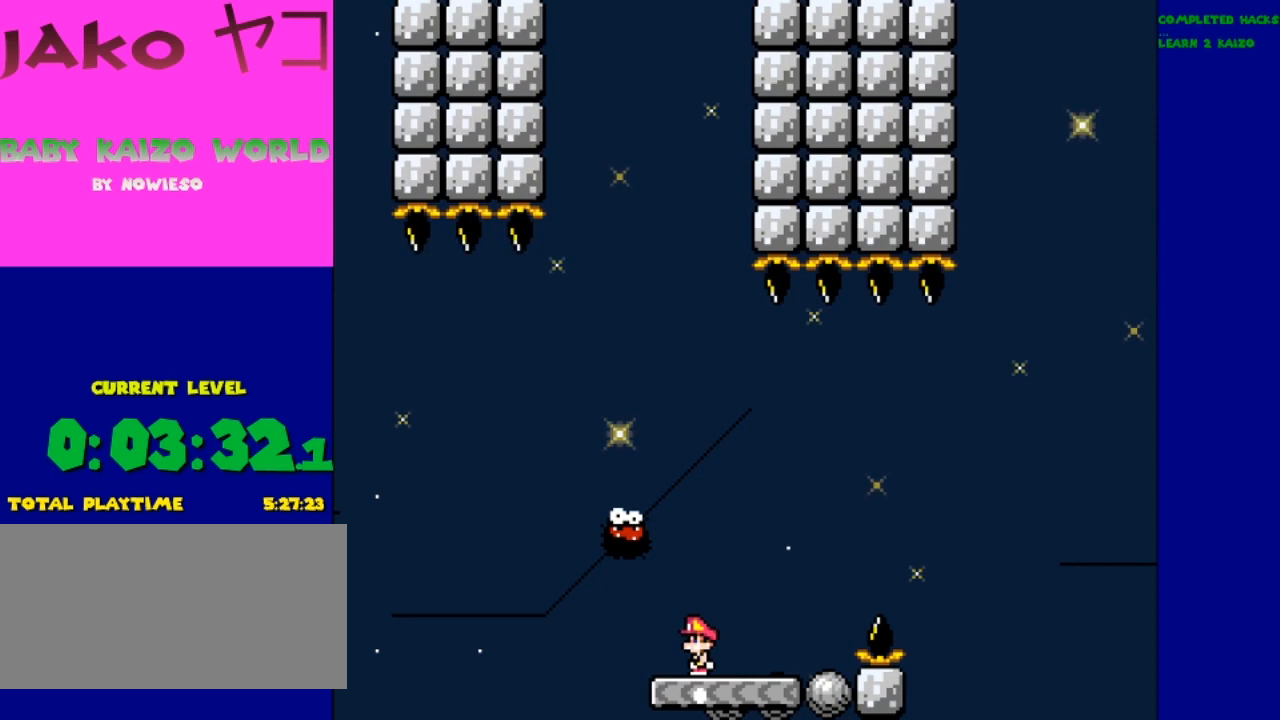
{"buttons": ["X"], "events": [[100, "DPAD_LEFT", "up"], [300, "DPAD_RIGHT", "down"], [467, "DPAD_RIGHT", "up"]]}
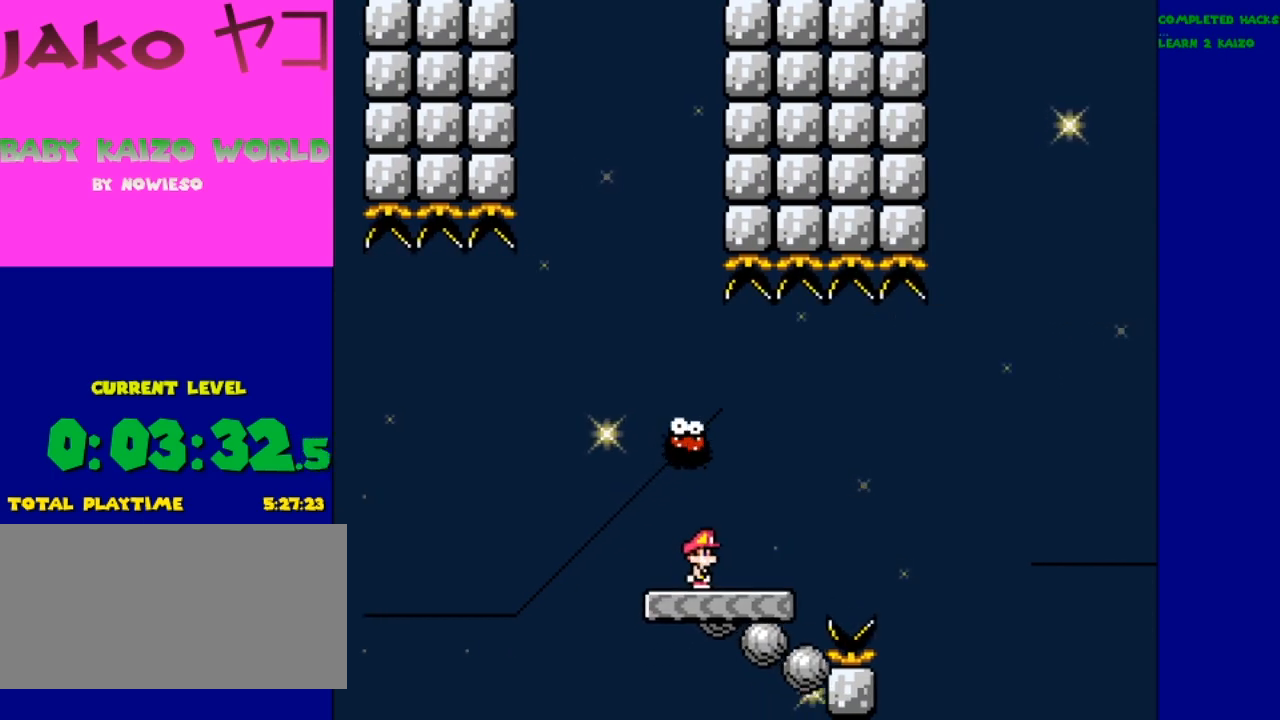
{"buttons": ["X"], "events": []}
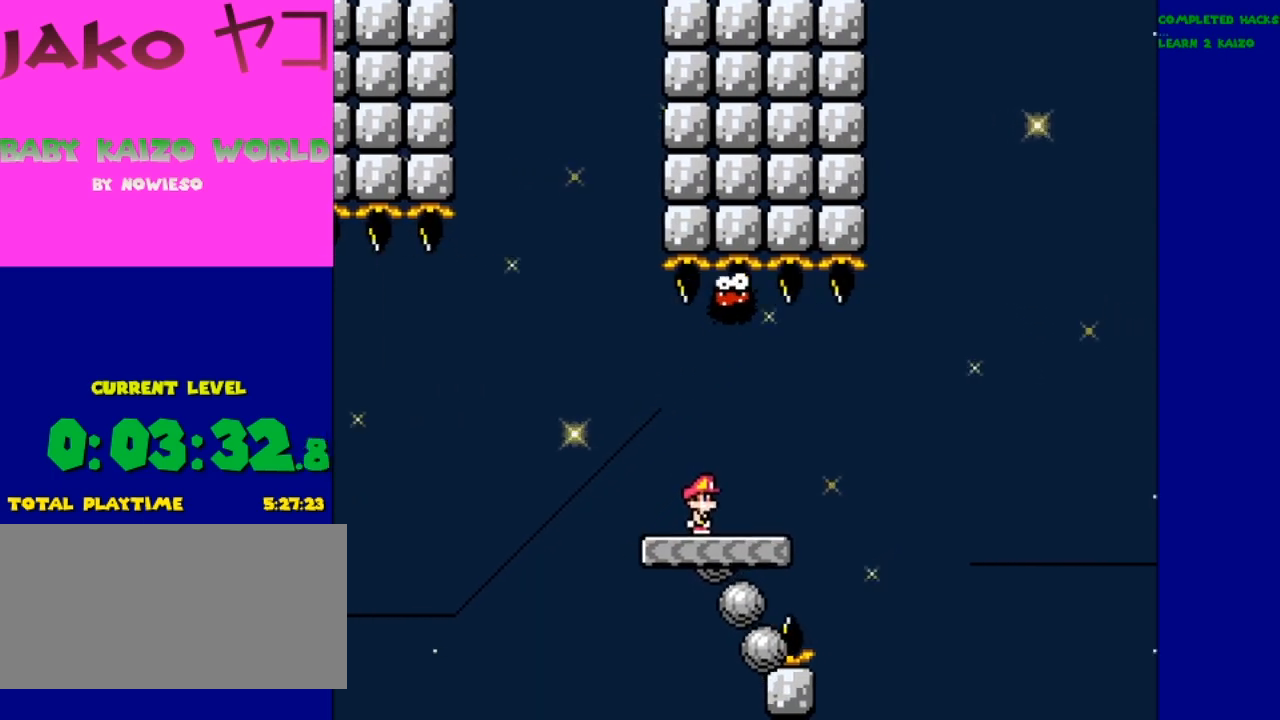
{"buttons": ["X"], "events": [[267, "DPAD_RIGHT", "down"], [367, "DPAD_RIGHT", "up"]]}
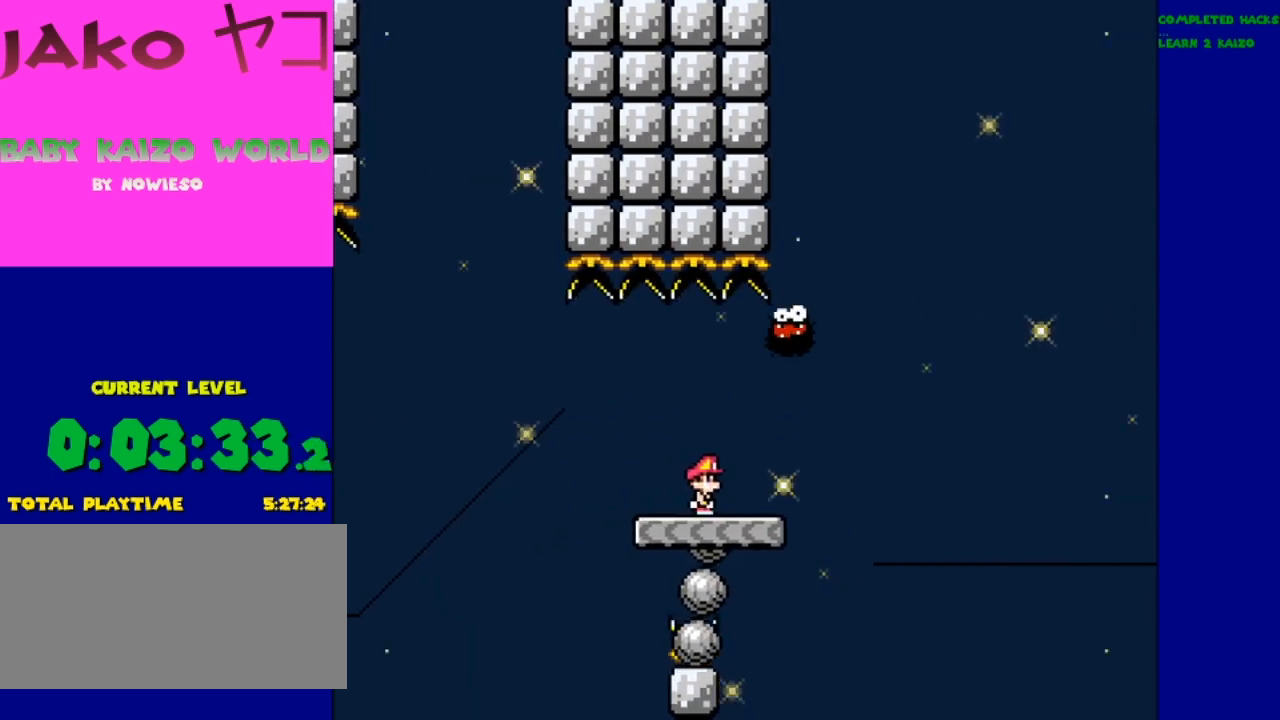
{"buttons": ["A", "X", "DPAD_RIGHT"], "events": [[33, "DPAD_RIGHT", "down"], [300, "A", "down"]]}
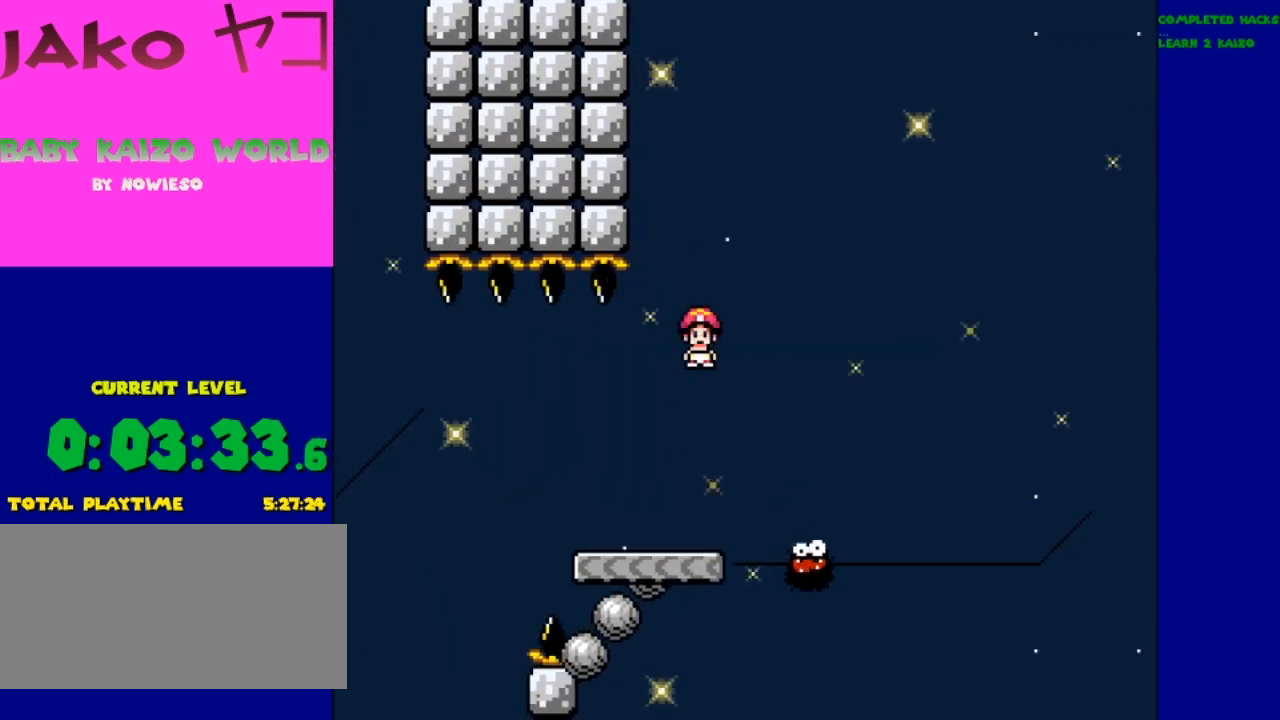
{"buttons": ["X"], "events": [[433, "A", "up"], [467, "DPAD_RIGHT", "up"]]}
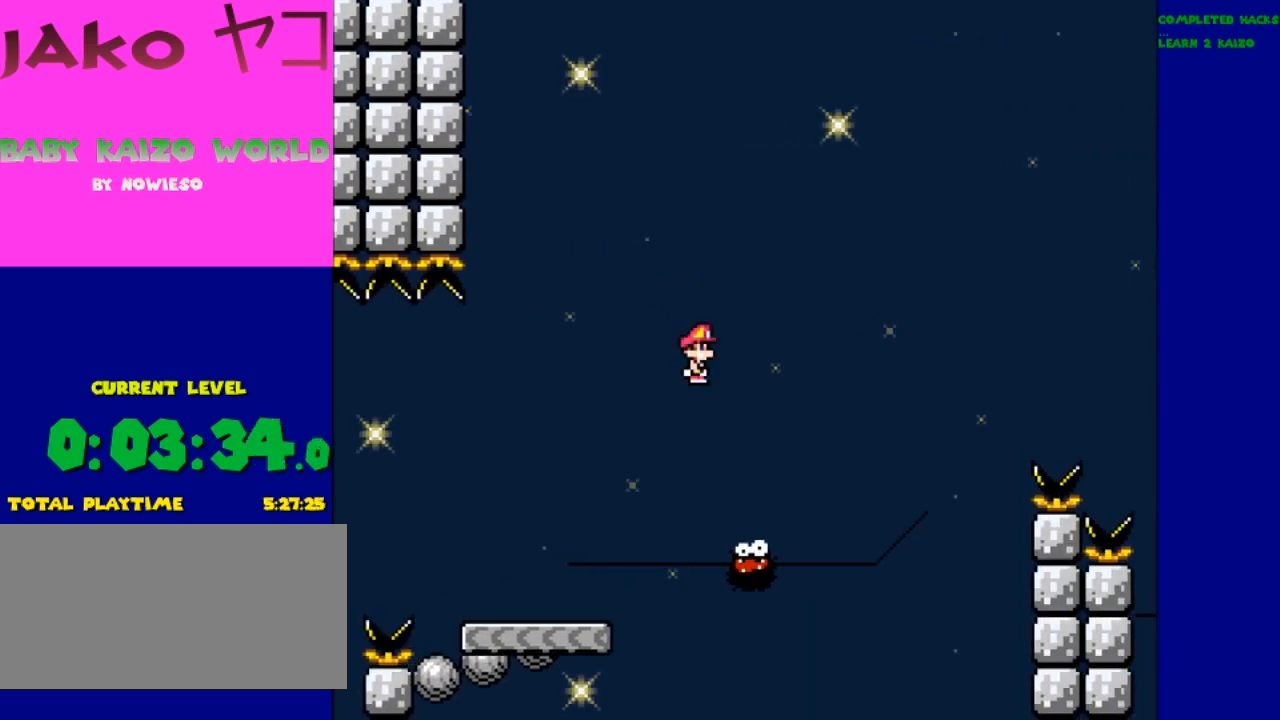
{"buttons": ["A", "X", "DPAD_RIGHT"], "events": [[200, "DPAD_RIGHT", "down"], [333, "A", "down"]]}
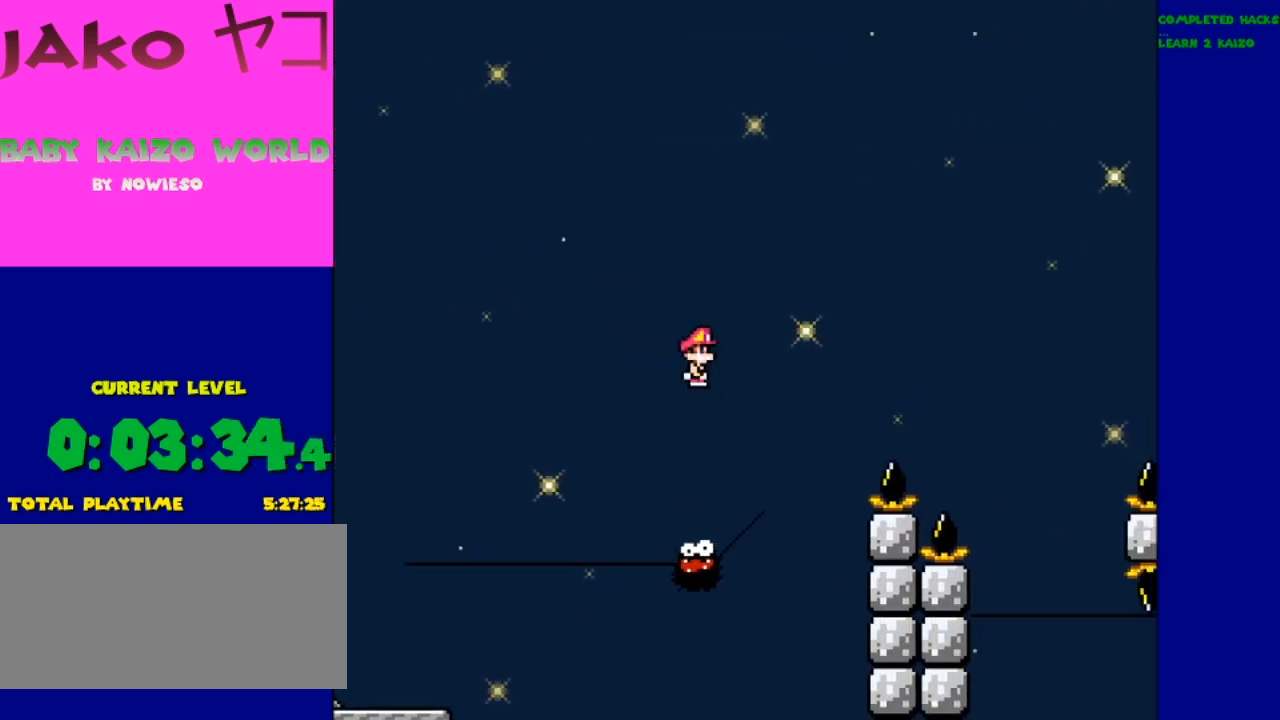
{"buttons": ["A", "X", "DPAD_RIGHT"], "events": [[33, "DPAD_LEFT", "down"], [33, "DPAD_RIGHT", "up"], [200, "DPAD_LEFT", "up"], [233, "DPAD_RIGHT", "down"]]}
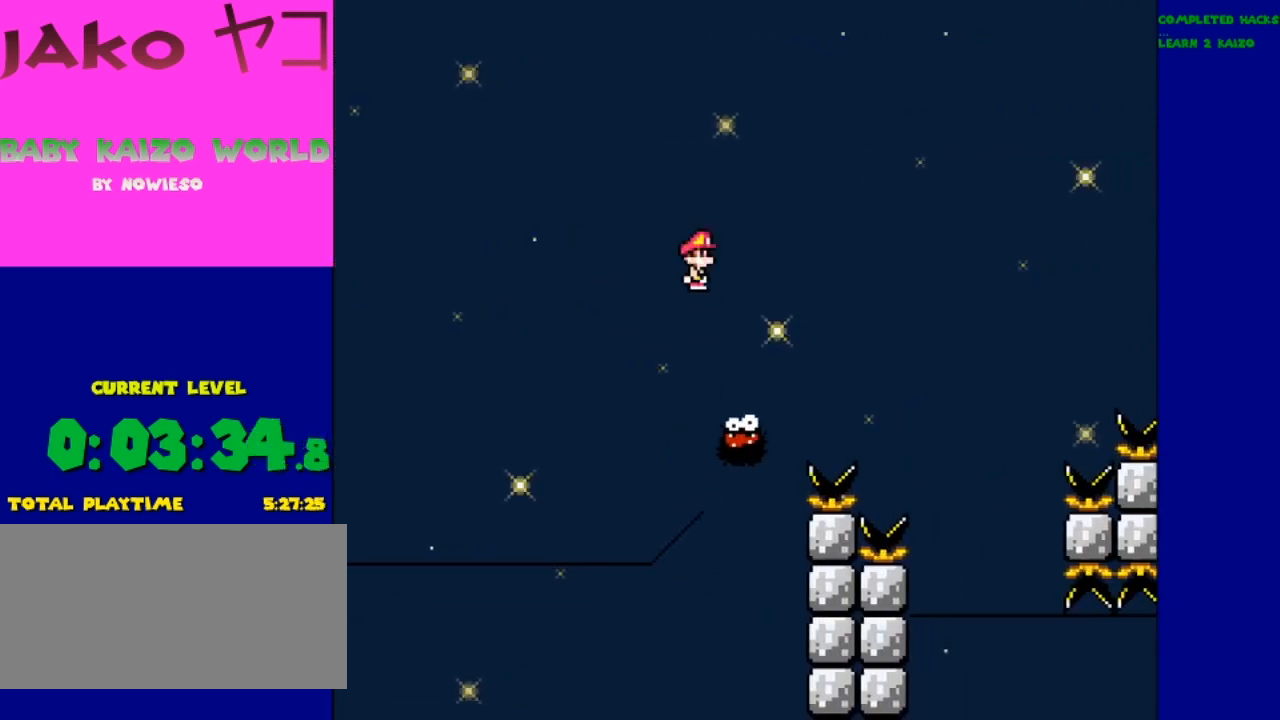
{"buttons": ["A", "X", "DPAD_RIGHT"], "events": []}
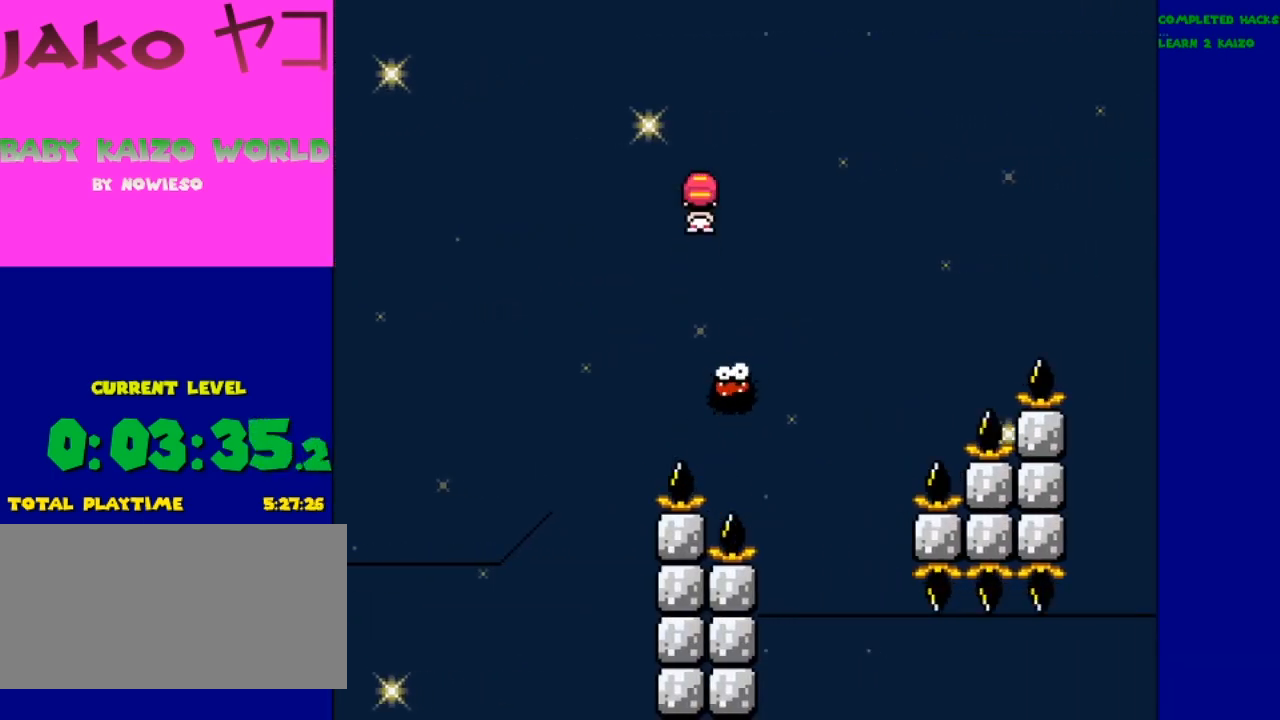
{"buttons": ["A", "X", "DPAD_RIGHT"], "events": []}
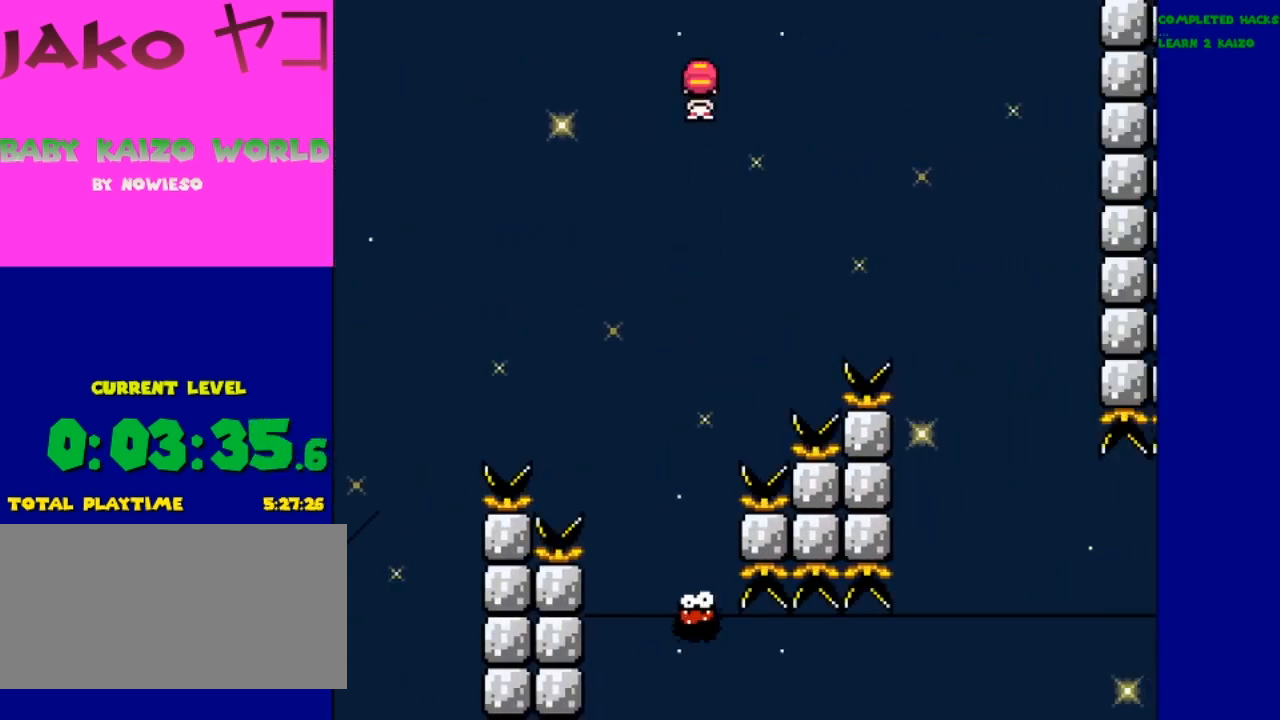
{"buttons": ["A", "X", "DPAD_RIGHT"], "events": []}
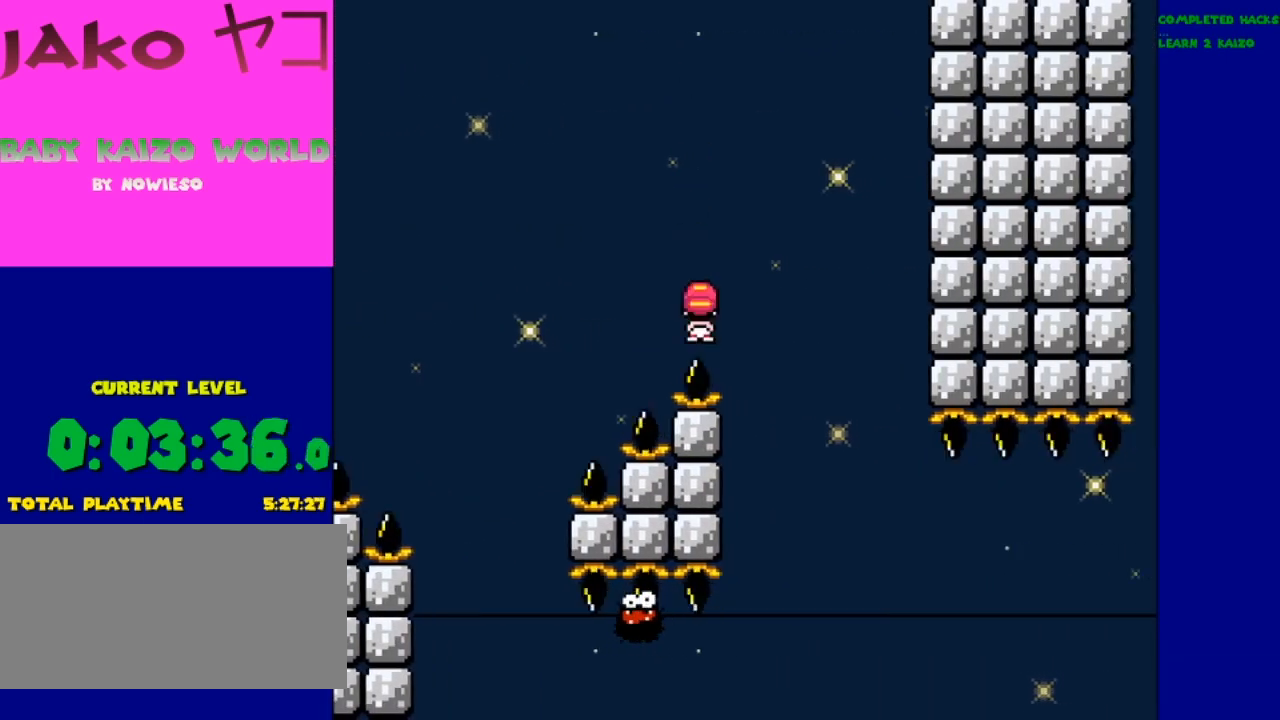
{"buttons": ["A", "X"], "events": [[433, "DPAD_RIGHT", "up"]]}
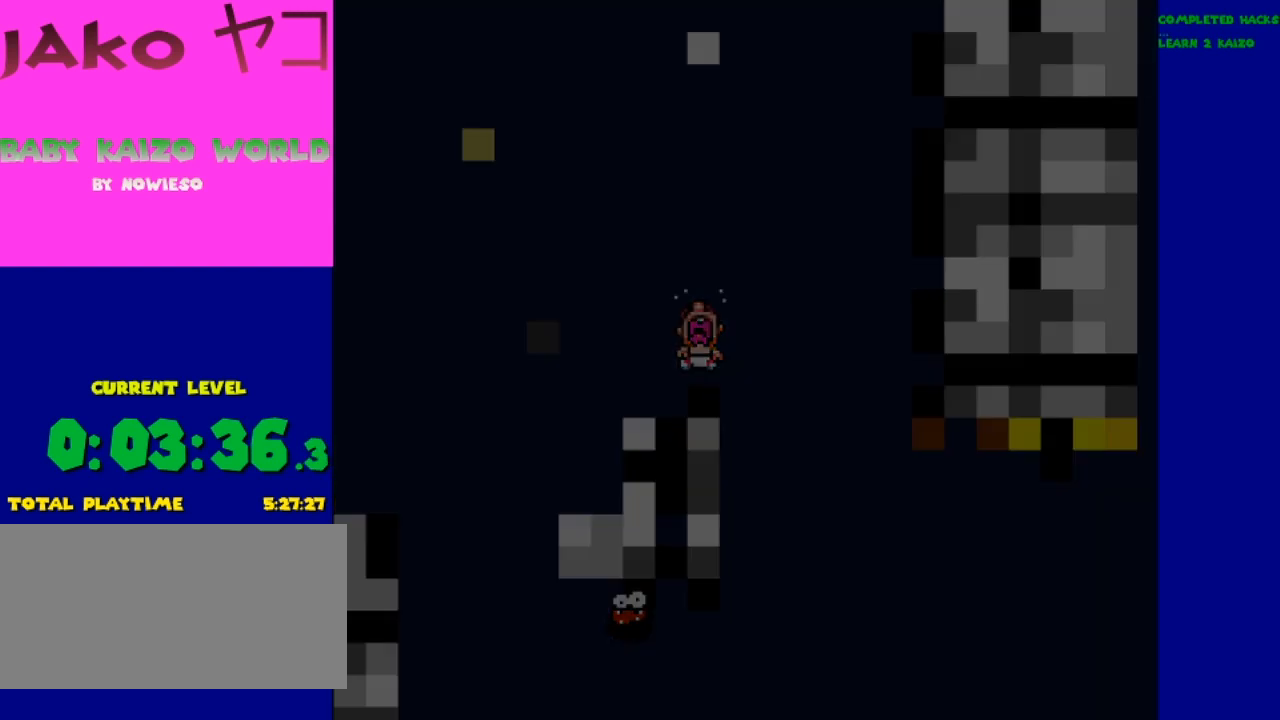
{"buttons": ["X"], "events": [[33, "A", "up"]]}
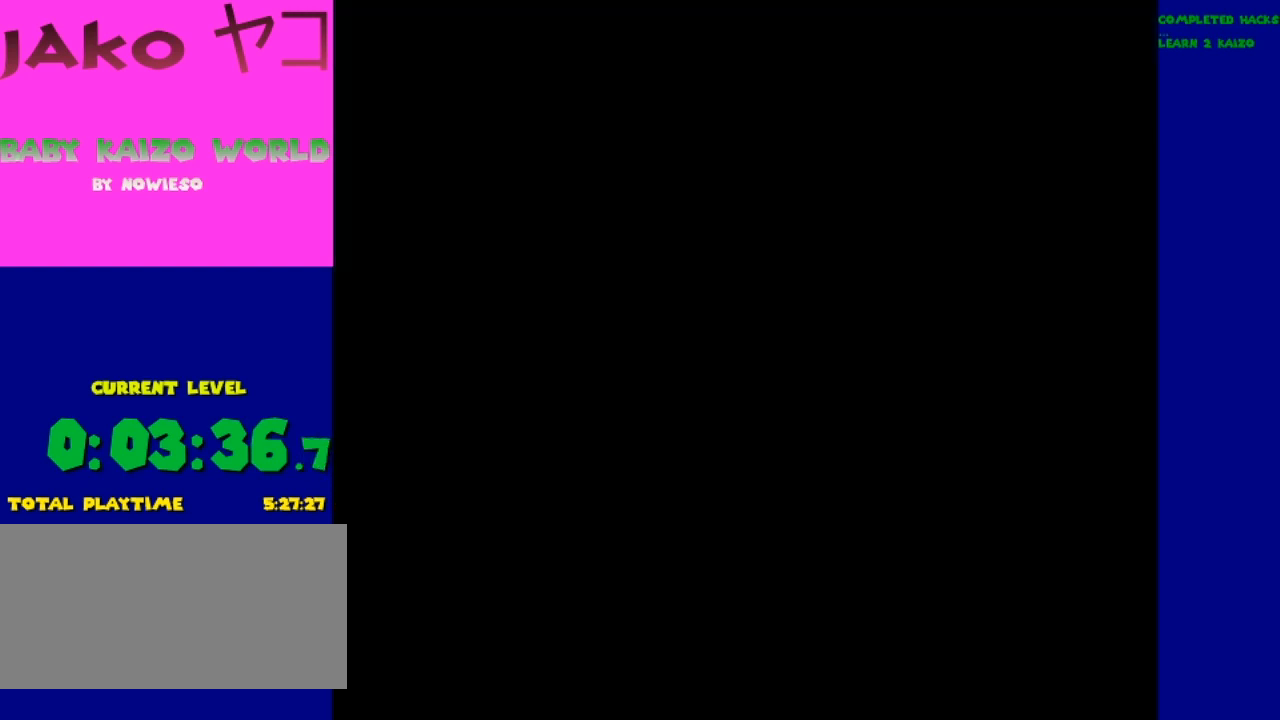
{"buttons": ["X"], "events": []}
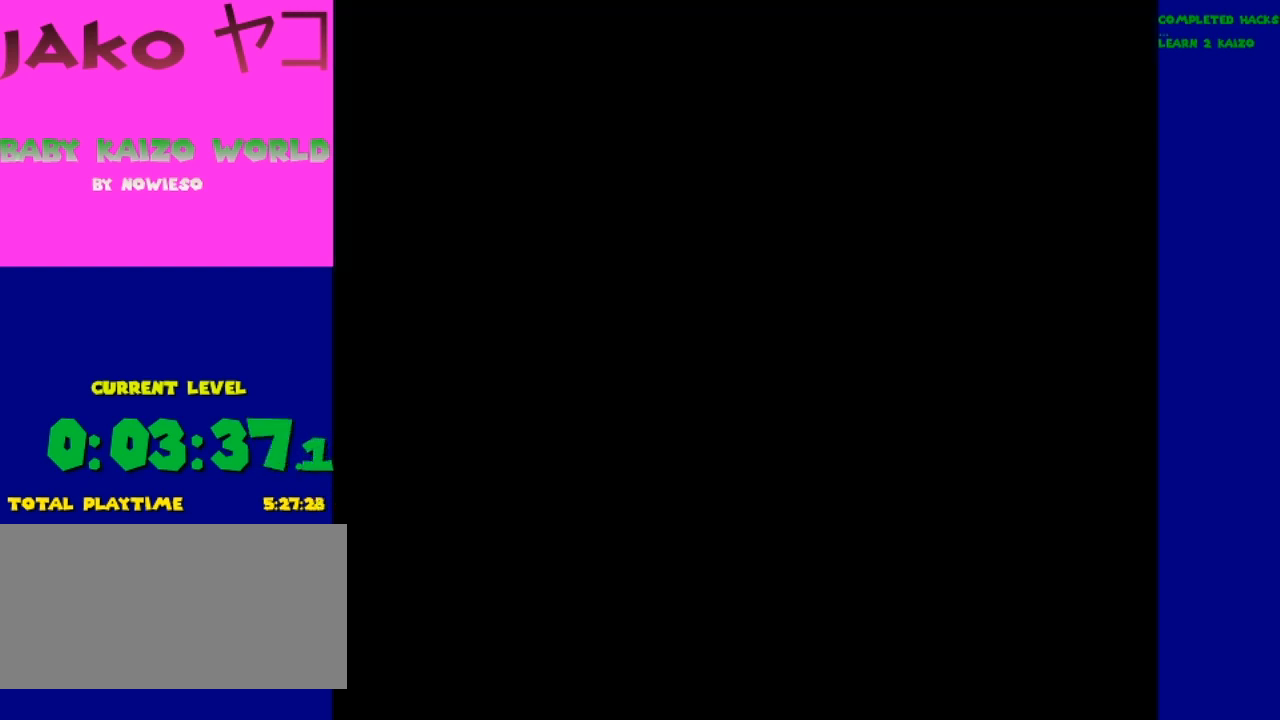
{"buttons": ["X"], "events": []}